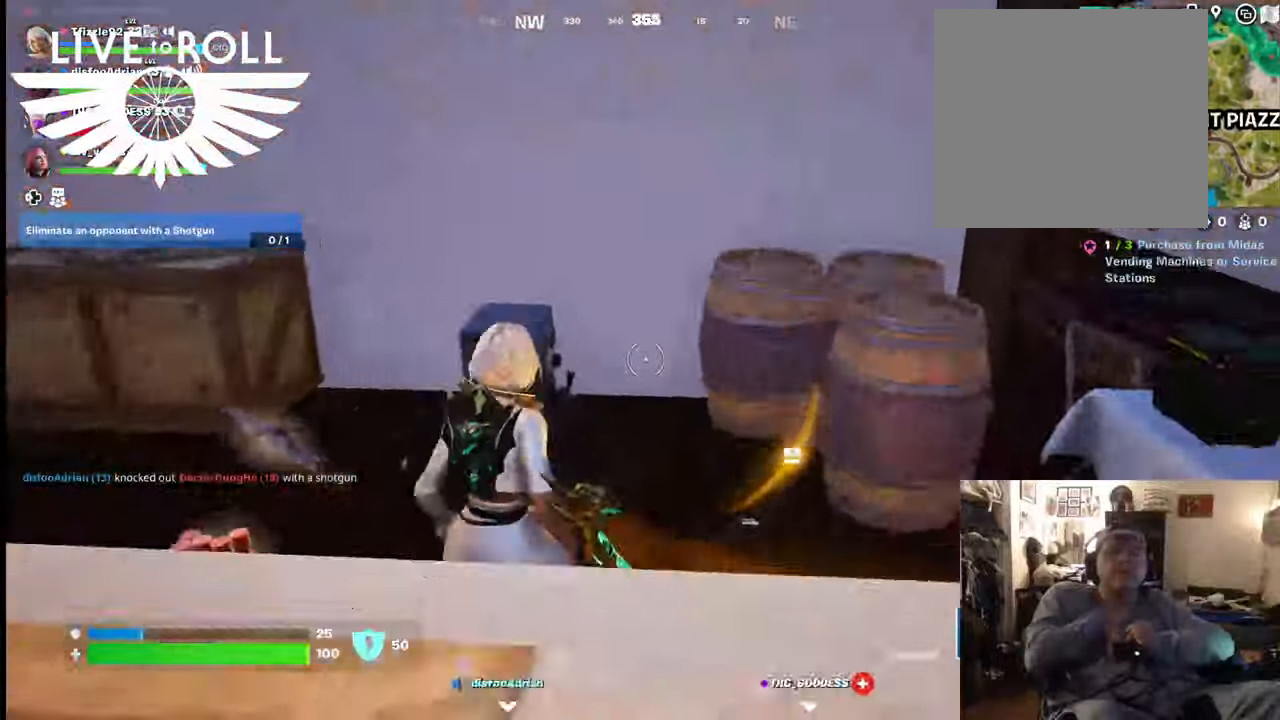
Gameplay with a controller (Xbox layout); each line is a JSON object with the inputs held at the frame after it. "events" lists button and stick changes between this image and that frame as [ms after this image, input, new state], when the widget could be followed in between.
{"buttons": [], "left_stick": "left", "right_stick": "right", "events": [[300, "left_stick", "left"]]}
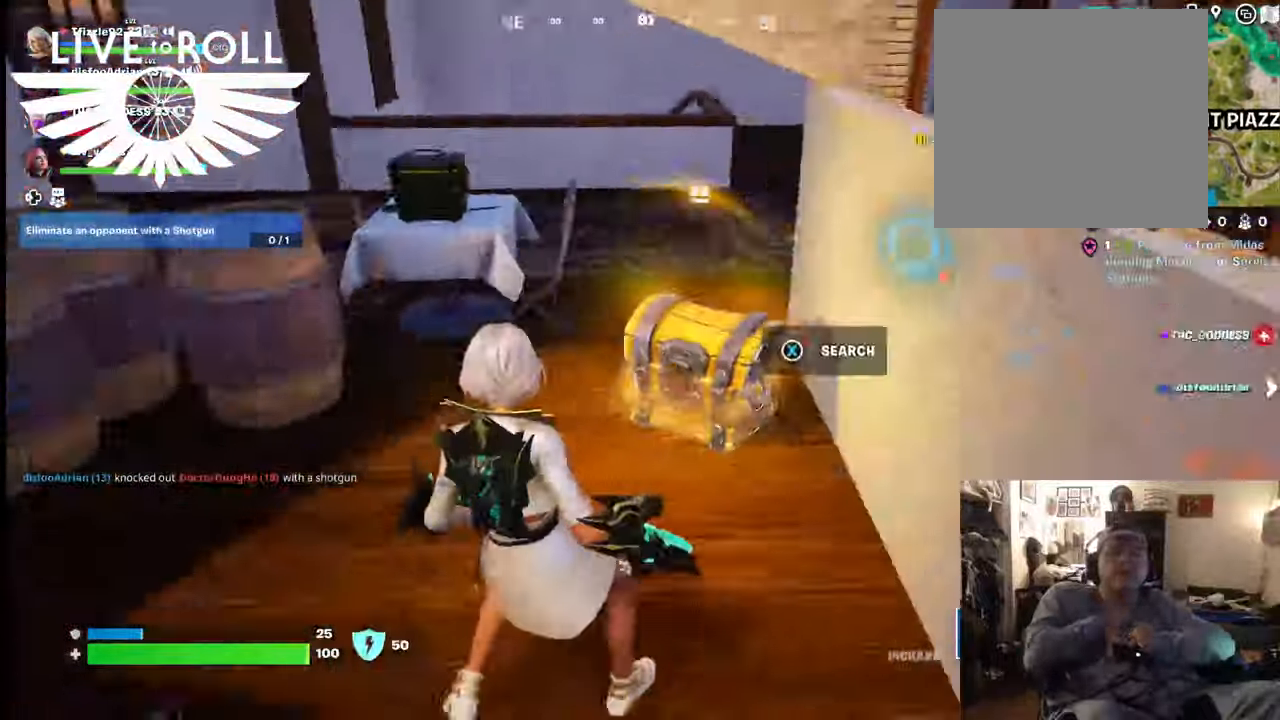
{"buttons": ["X"], "left_stick": "up-left", "right_stick": "center", "events": [[167, "right_stick", "center"], [234, "left_stick", "up-left"], [400, "X", "down"]]}
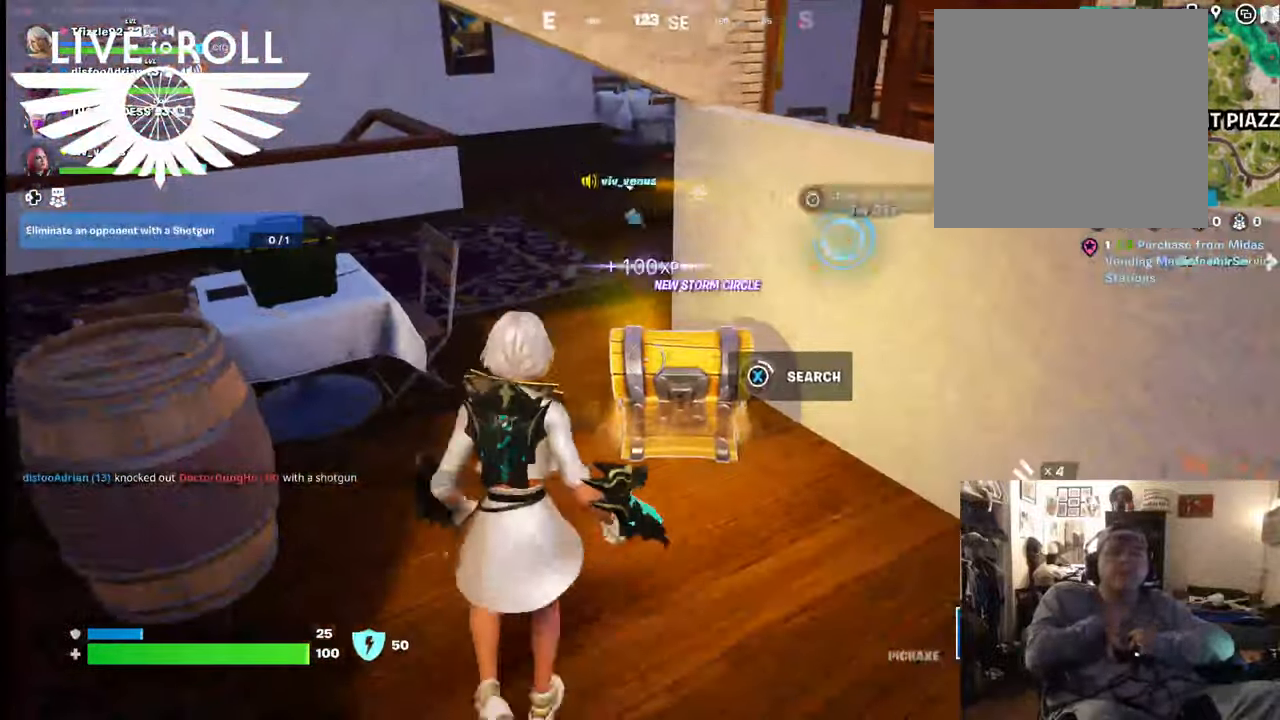
{"buttons": [], "left_stick": "up-left", "right_stick": "center", "events": [[34, "X", "up"]]}
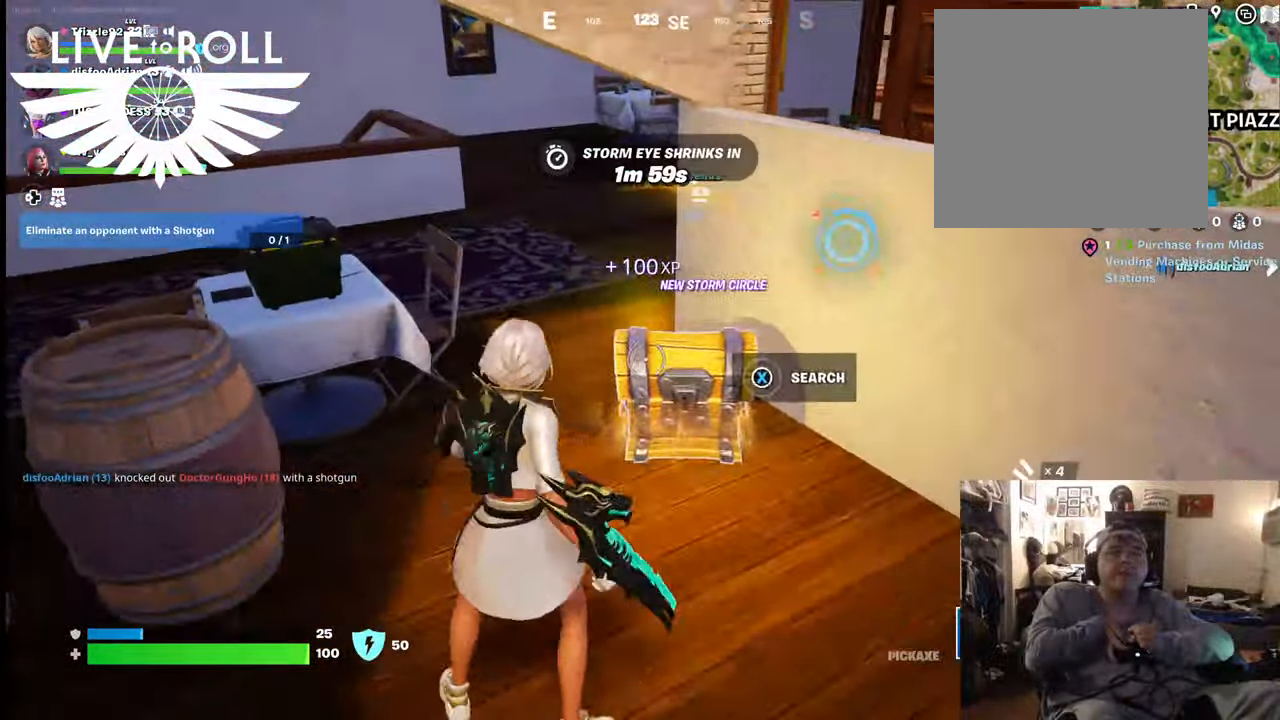
{"buttons": [], "left_stick": "down", "right_stick": "center", "events": [[267, "left_stick", "center"], [367, "left_stick", "down"]]}
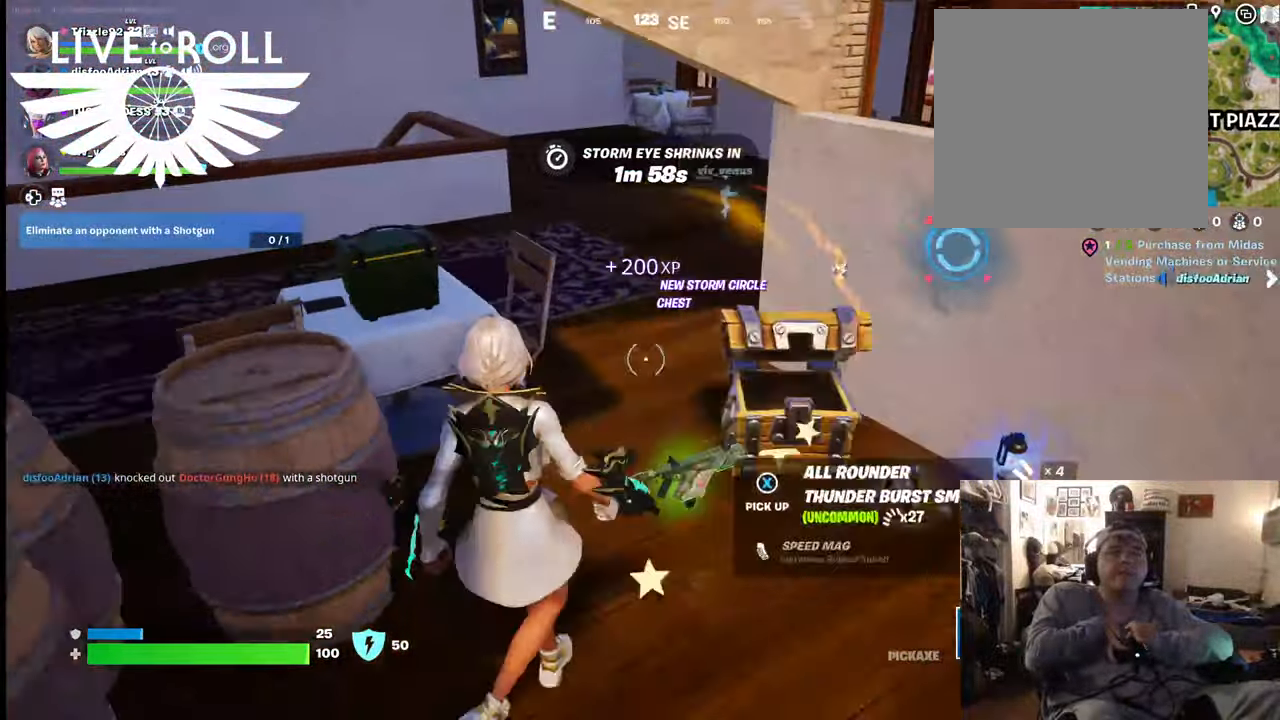
{"buttons": [], "left_stick": "down", "right_stick": "center", "events": [[300, "X", "down"], [400, "X", "up"]]}
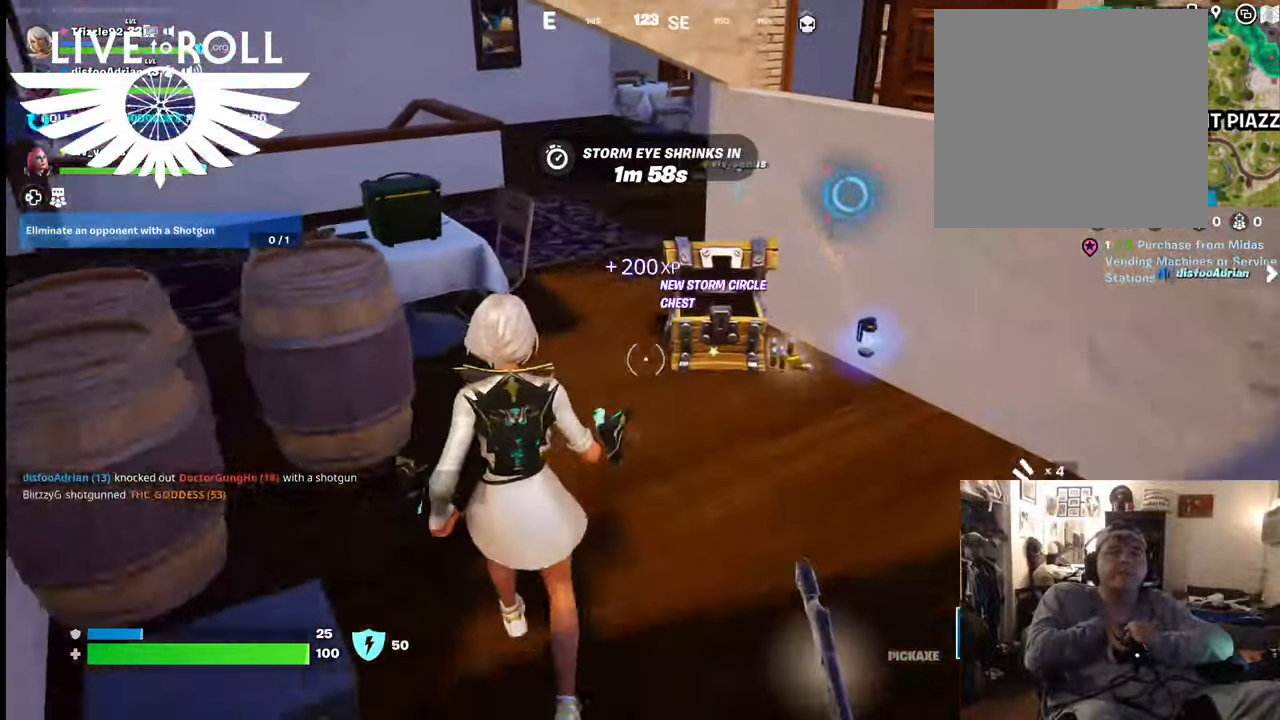
{"buttons": [], "left_stick": "up", "right_stick": "center", "events": [[167, "left_stick", "center"], [300, "left_stick", "up"]]}
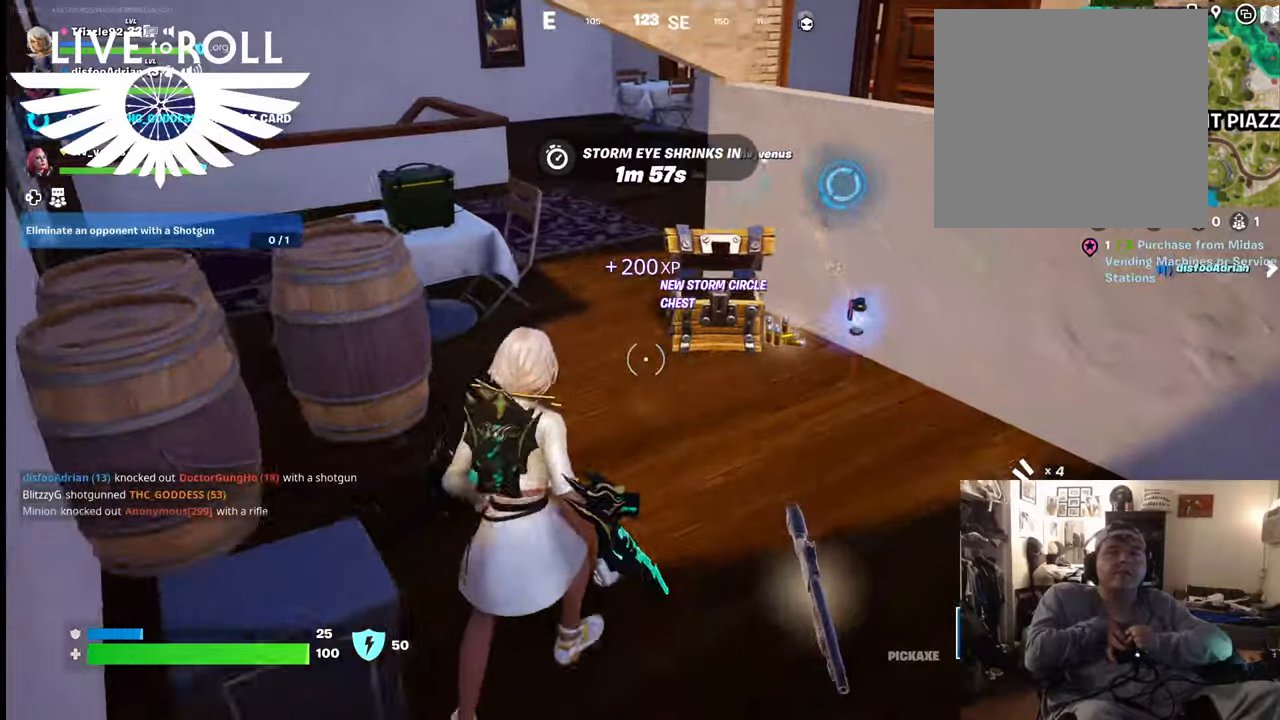
{"buttons": [], "left_stick": "down-right", "right_stick": "center", "events": [[167, "left_stick", "up-right"], [300, "left_stick", "down-right"]]}
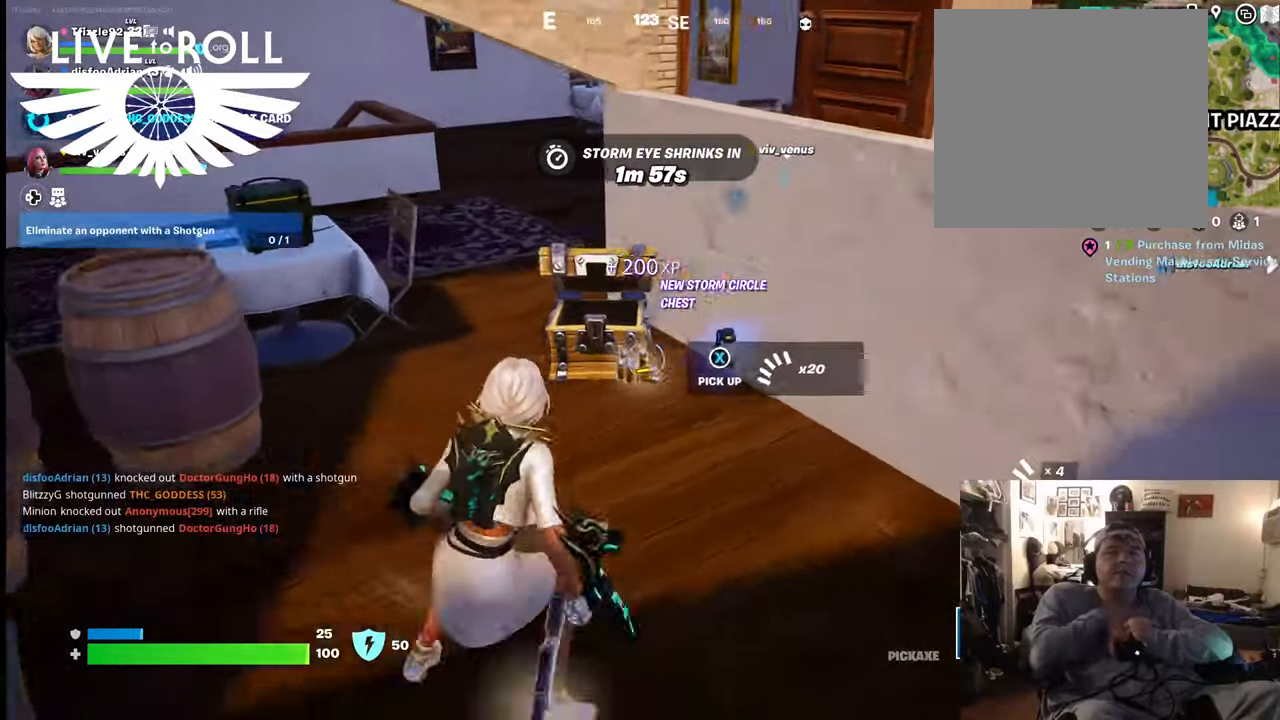
{"buttons": [], "left_stick": "down-left", "right_stick": "right", "events": [[100, "left_stick", "down"], [134, "right_stick", "right"], [334, "left_stick", "down-left"]]}
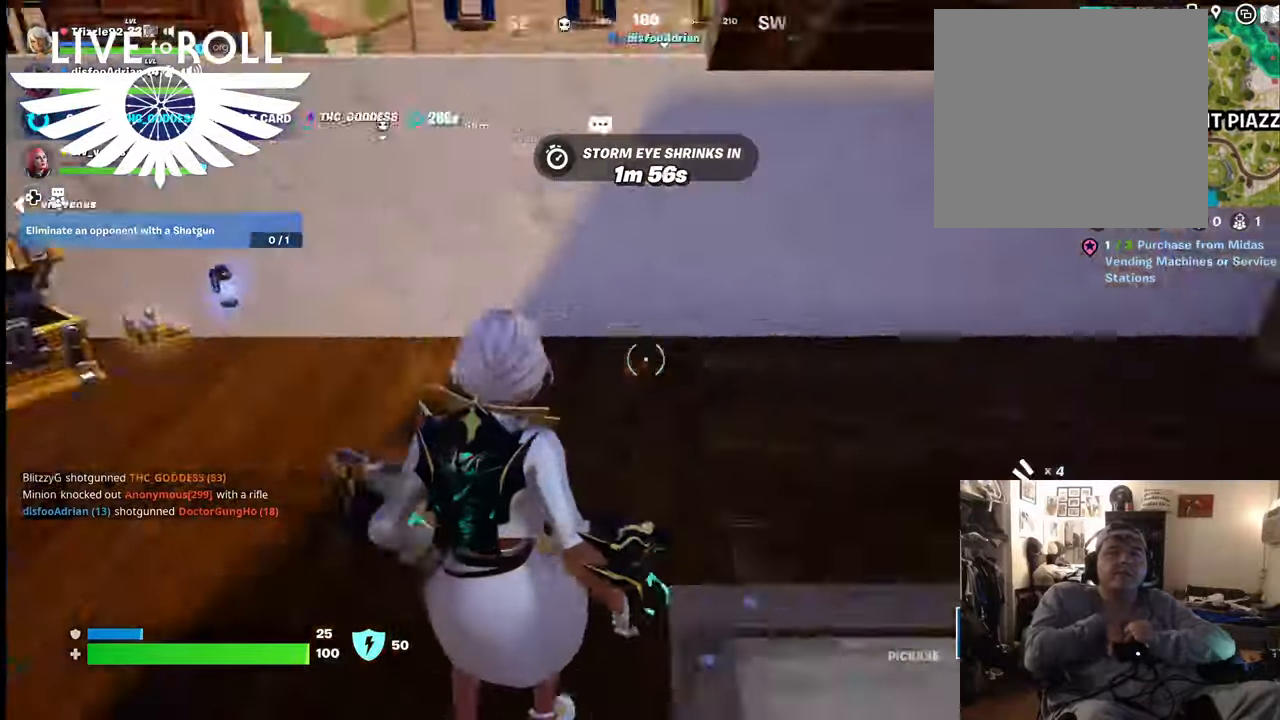
{"buttons": ["X"], "left_stick": "down-left", "right_stick": "center", "events": [[200, "right_stick", "center"], [467, "X", "down"]]}
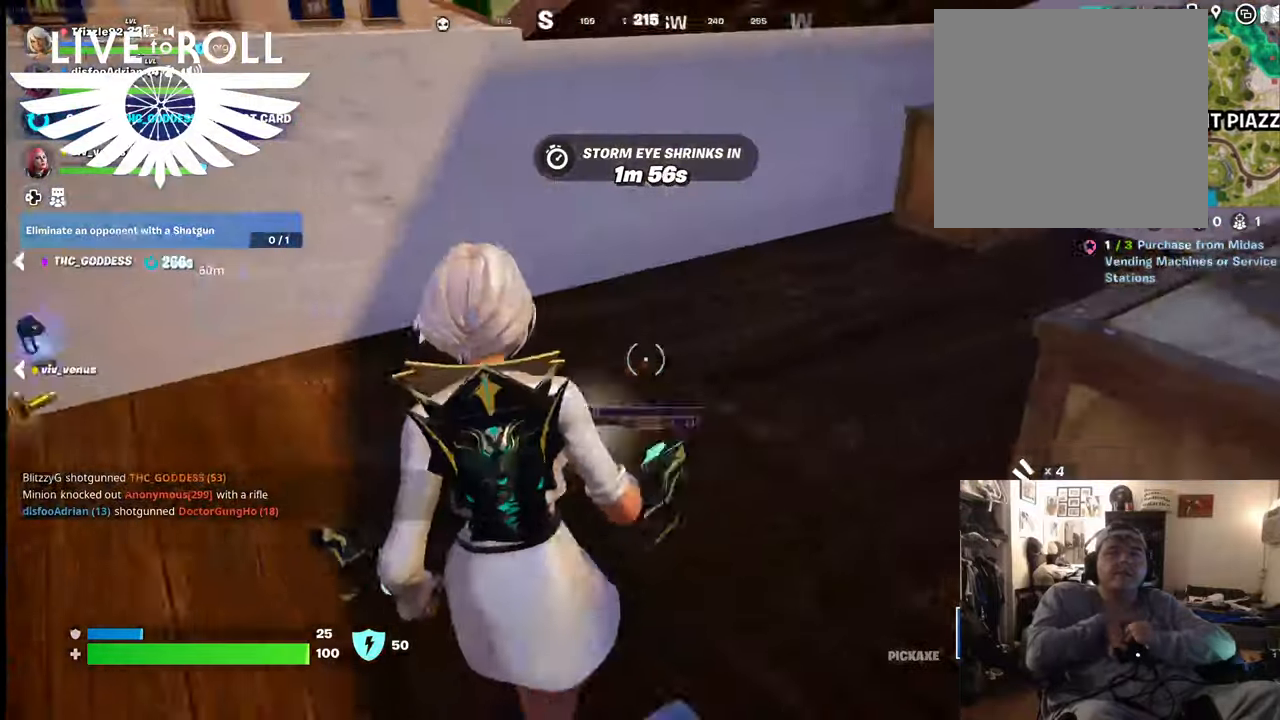
{"buttons": [], "left_stick": "up-left", "right_stick": "center", "events": [[100, "X", "up"], [167, "left_stick", "left"], [367, "left_stick", "up-left"]]}
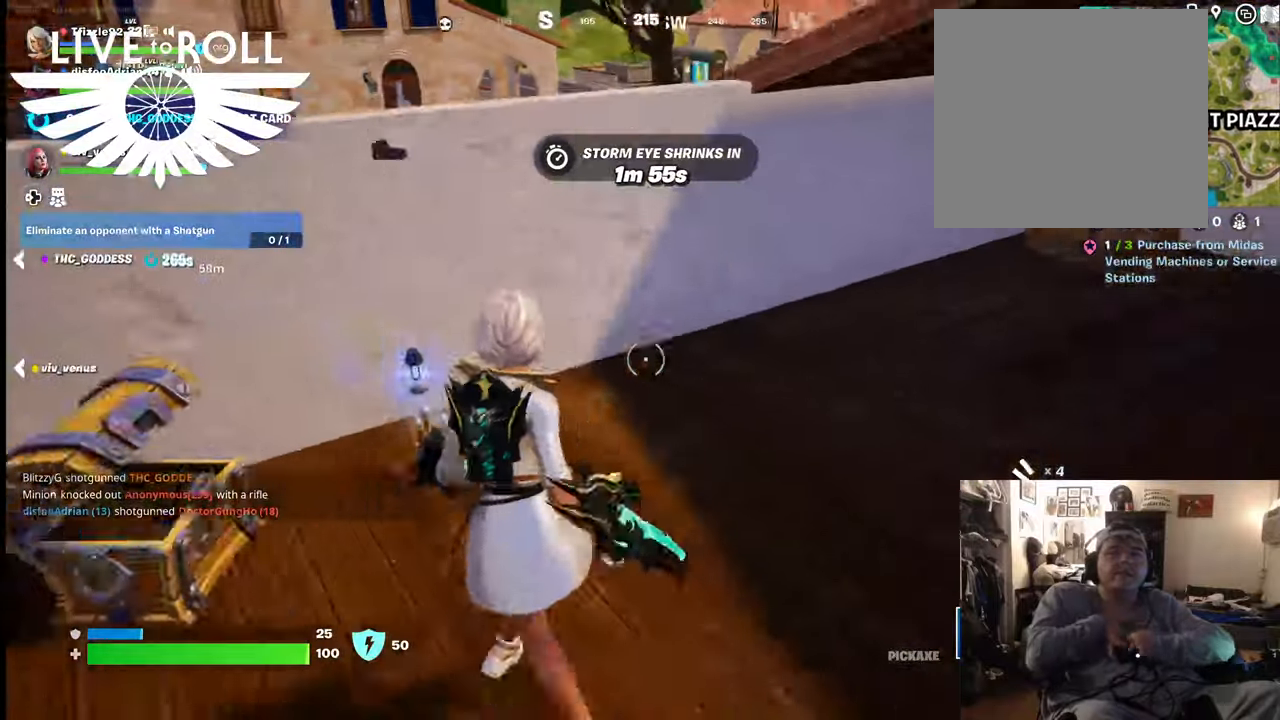
{"buttons": [], "left_stick": "up-left", "right_stick": "center", "events": [[167, "A", "down"], [334, "A", "up"]]}
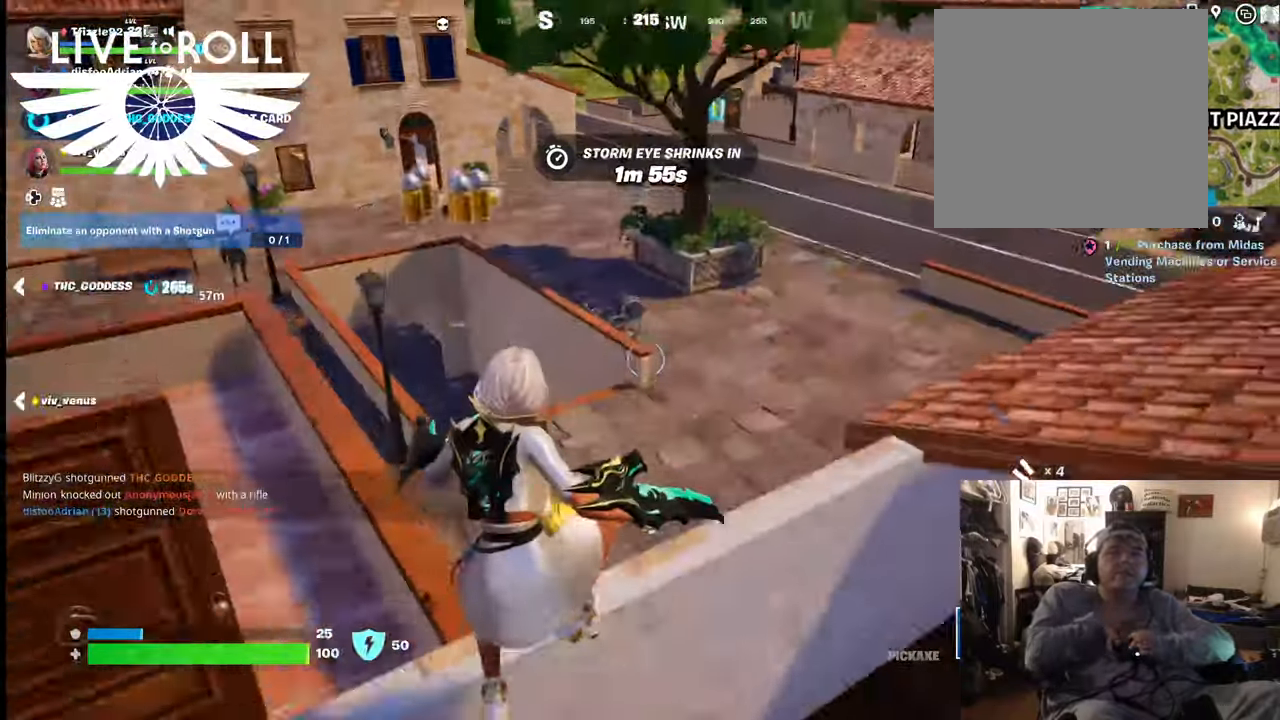
{"buttons": [], "left_stick": "up-left", "right_stick": "left", "events": [[167, "right_stick", "left"]]}
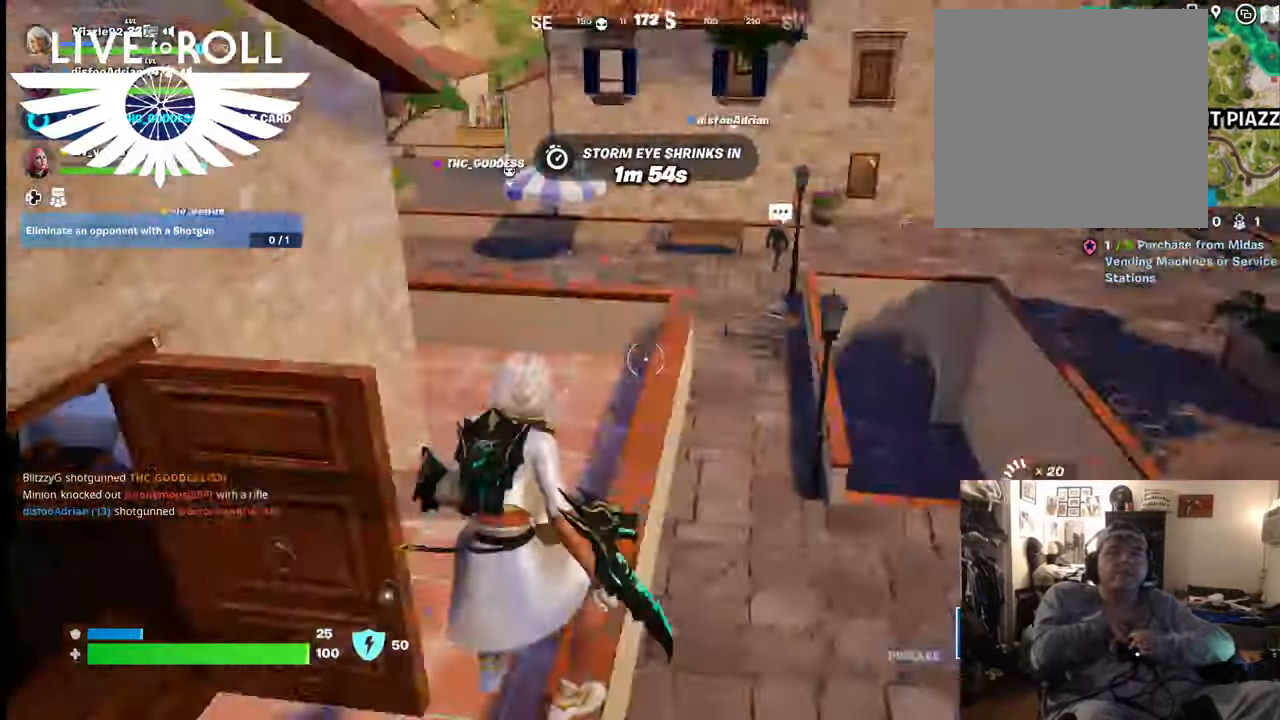
{"buttons": [], "left_stick": "up", "right_stick": "center", "events": [[67, "left_stick", "up"], [134, "right_stick", "center"]]}
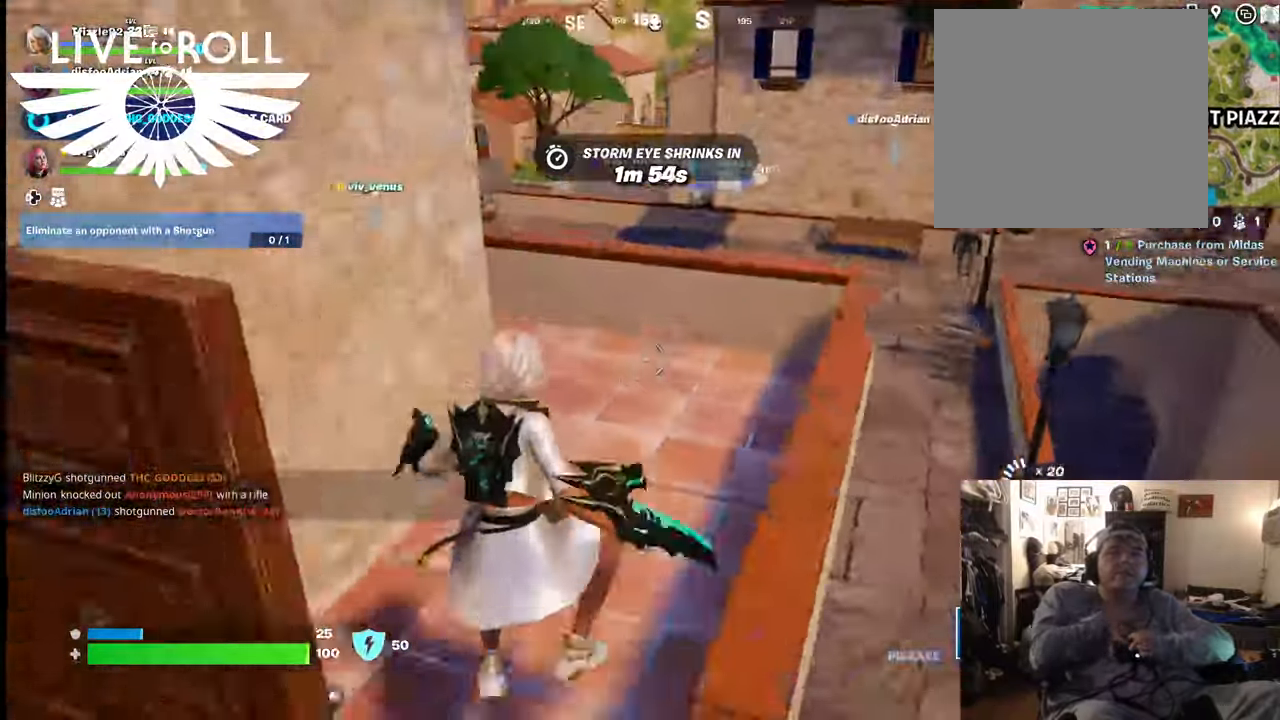
{"buttons": [], "left_stick": "up", "right_stick": "center", "events": []}
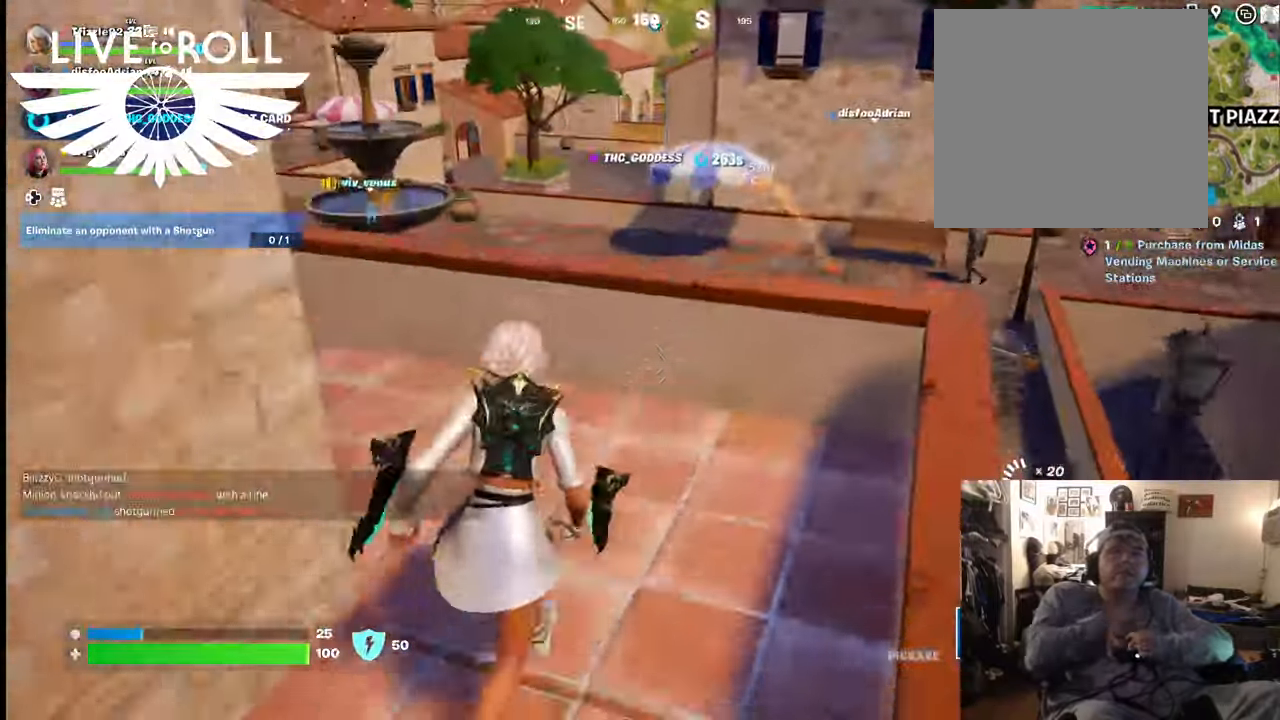
{"buttons": [], "left_stick": "up", "right_stick": "center", "events": [[100, "A", "down"], [267, "A", "up"]]}
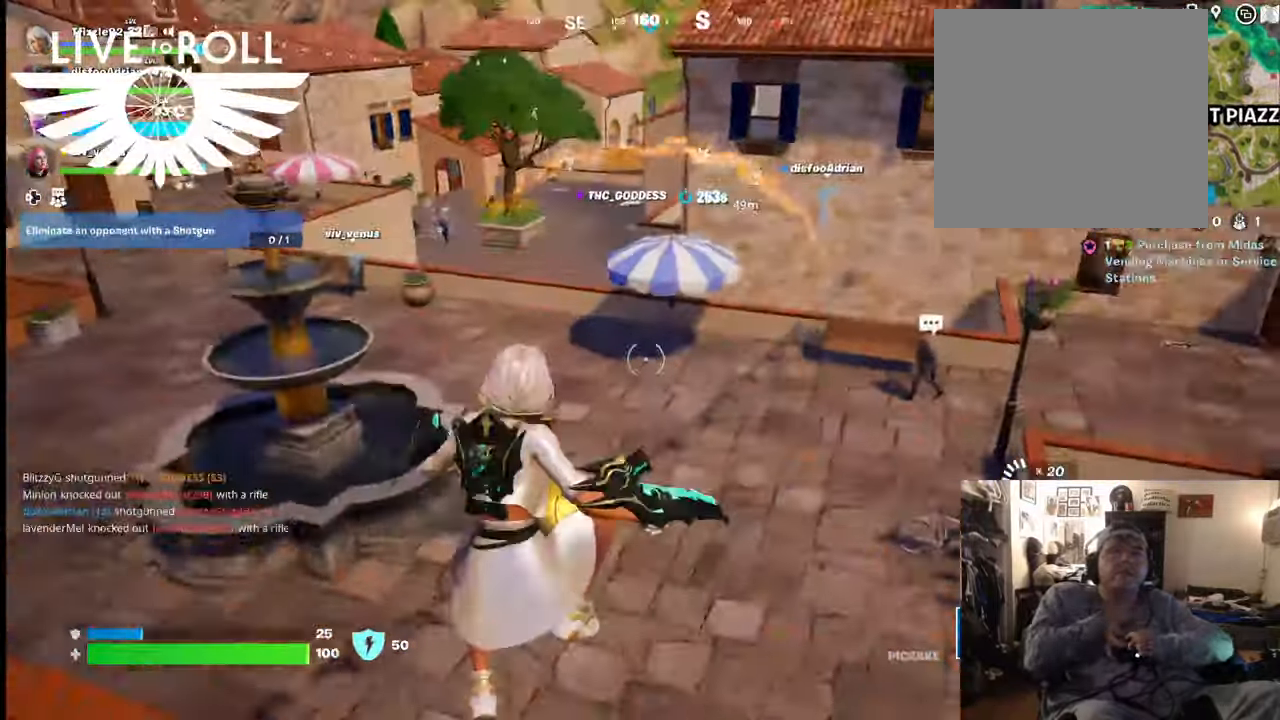
{"buttons": [], "left_stick": "up", "right_stick": "center", "events": []}
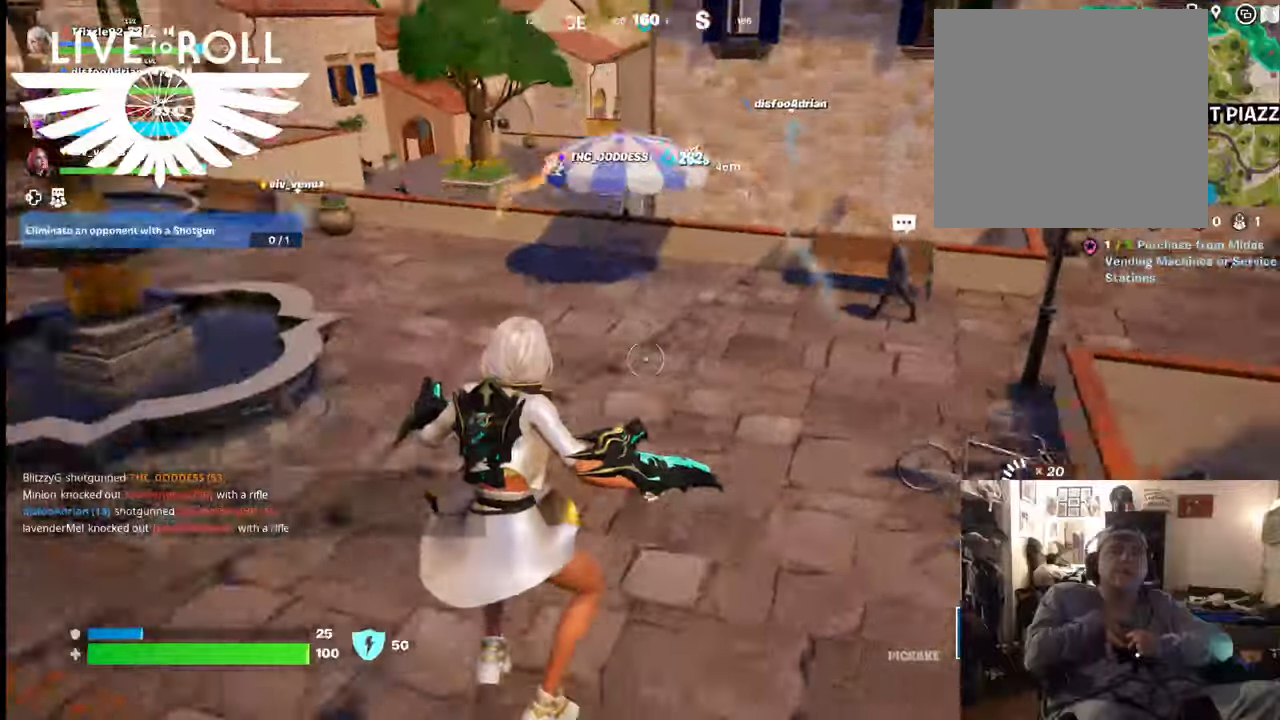
{"buttons": [], "left_stick": "up", "right_stick": "center", "events": [[300, "right_stick", "up"], [467, "right_stick", "center"]]}
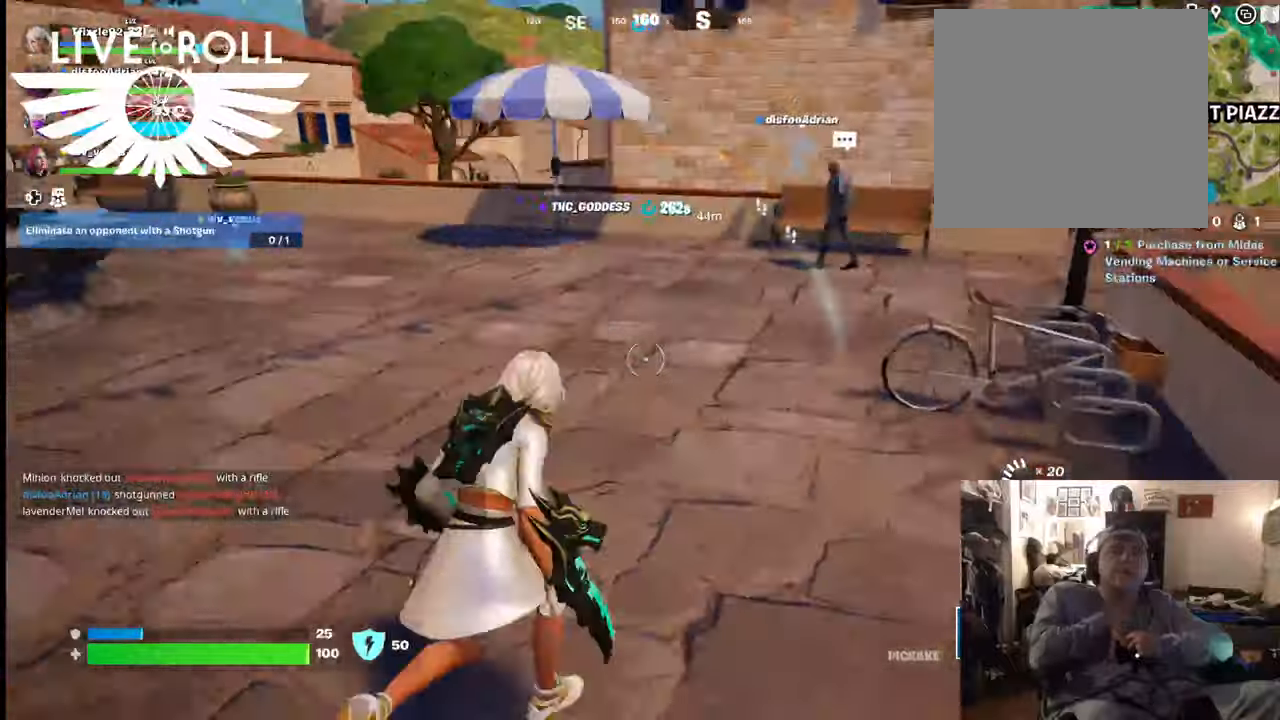
{"buttons": [], "left_stick": "up", "right_stick": "center", "events": []}
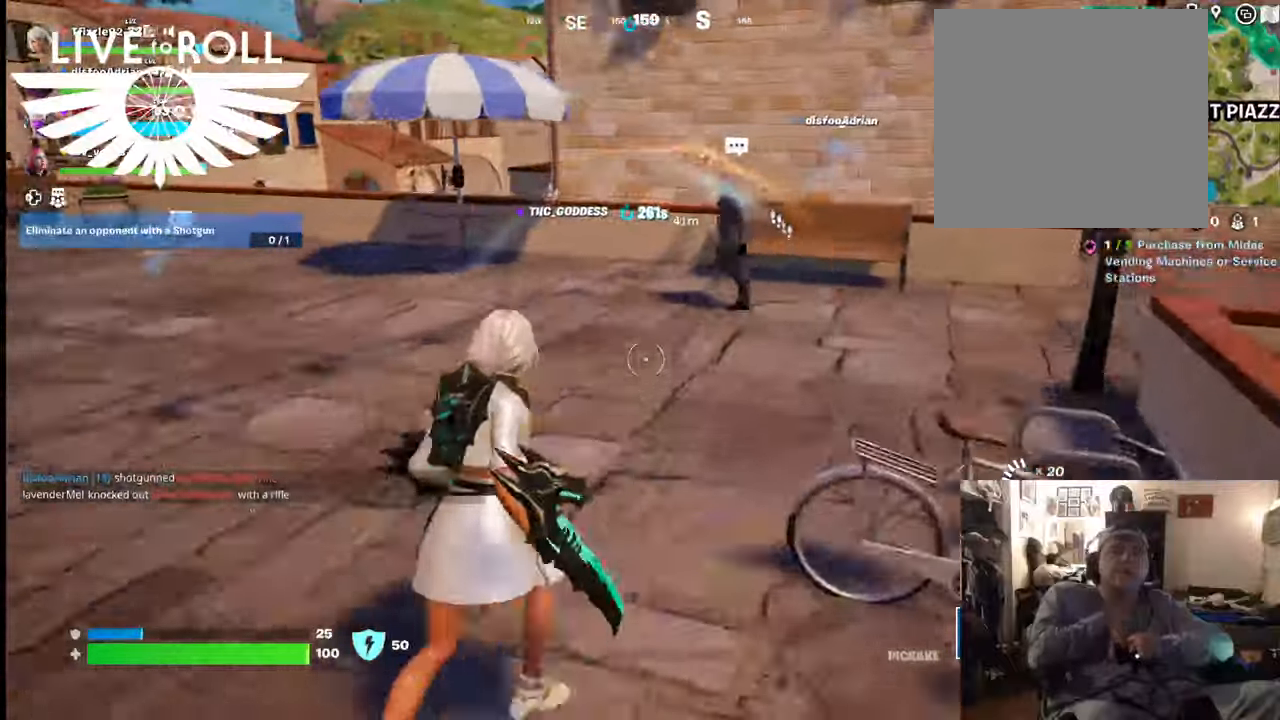
{"buttons": [], "left_stick": "up", "right_stick": "center", "events": []}
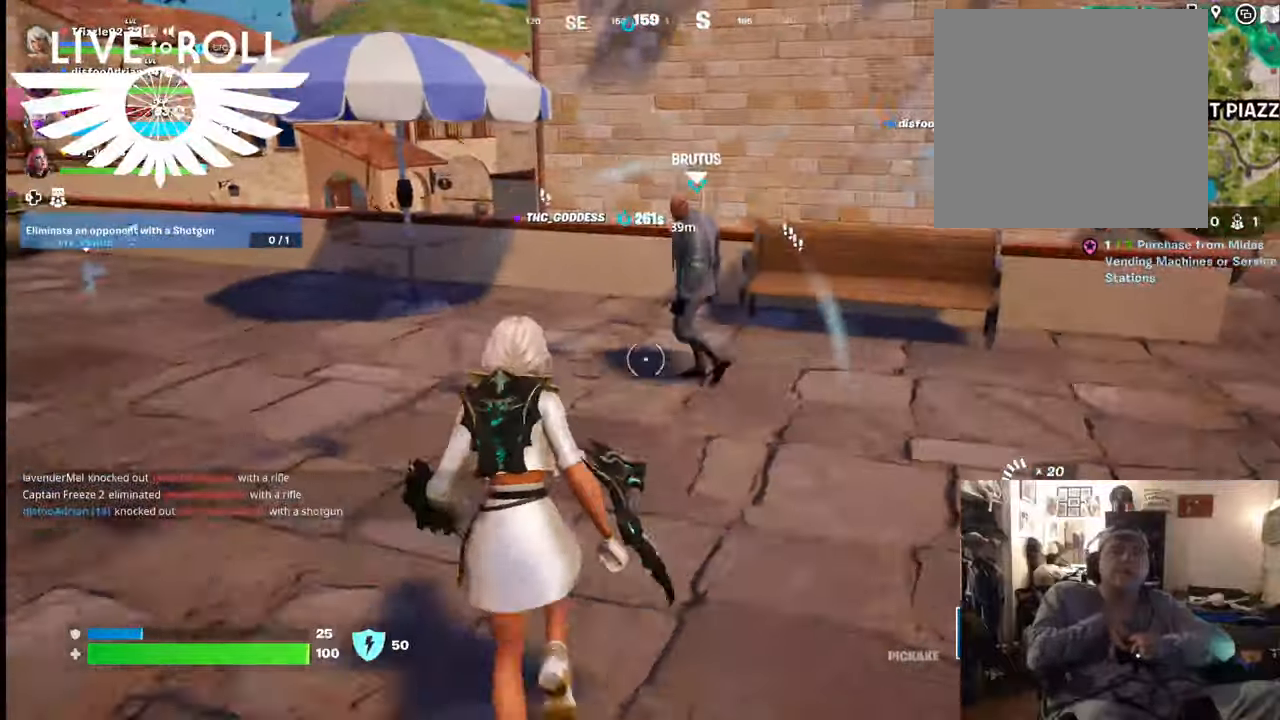
{"buttons": ["X"], "left_stick": "up", "right_stick": "center", "events": [[500, "X", "down"]]}
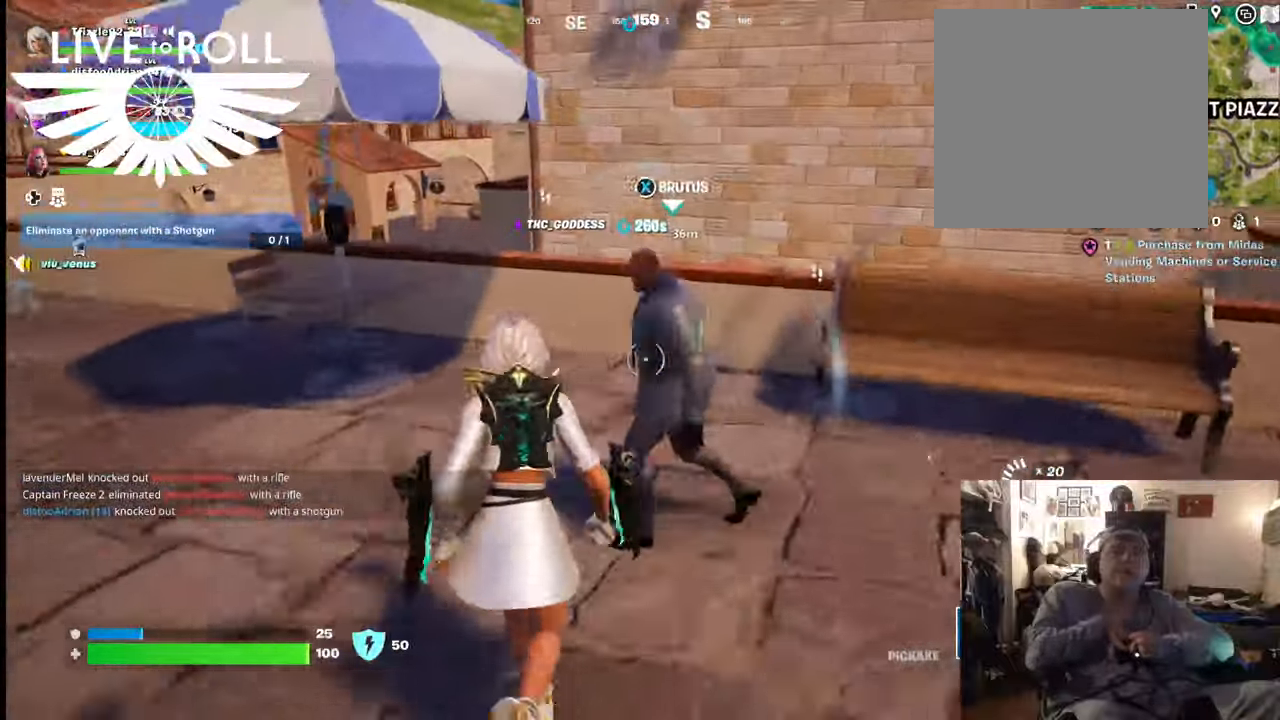
{"buttons": [], "left_stick": "down", "right_stick": "center", "events": [[34, "left_stick", "up-left"], [67, "X", "up"], [167, "left_stick", "left"], [300, "left_stick", "down"]]}
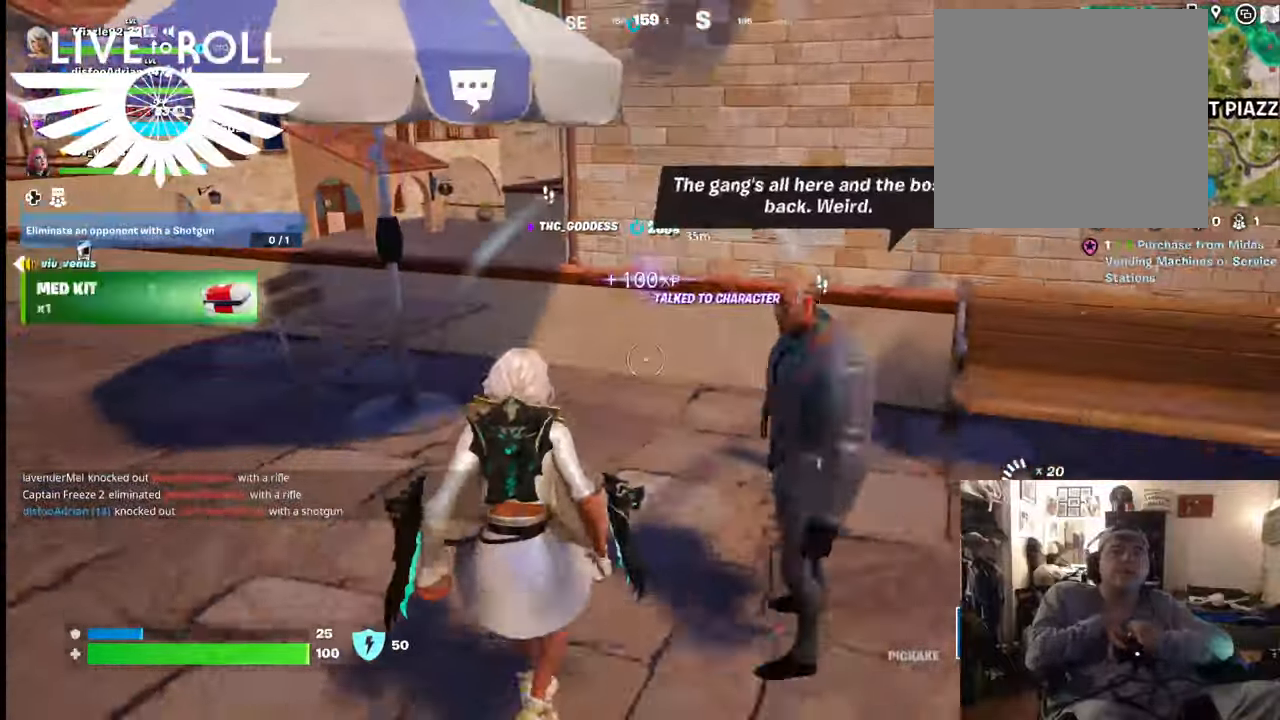
{"buttons": [], "left_stick": "center", "right_stick": "center", "events": [[134, "left_stick", "down-right"], [300, "X", "down"], [300, "left_stick", "center"], [434, "X", "up"]]}
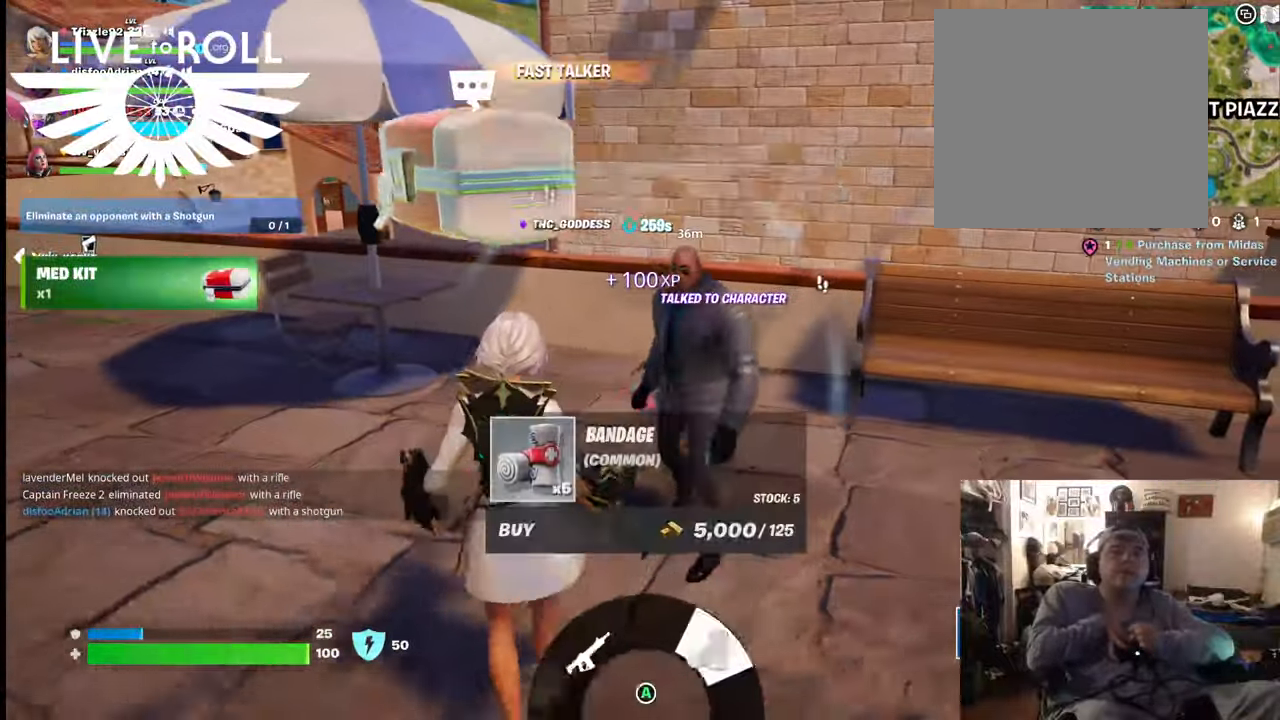
{"buttons": [], "left_stick": "center", "right_stick": "center", "events": [[367, "right_stick", "up-left"], [500, "right_stick", "center"]]}
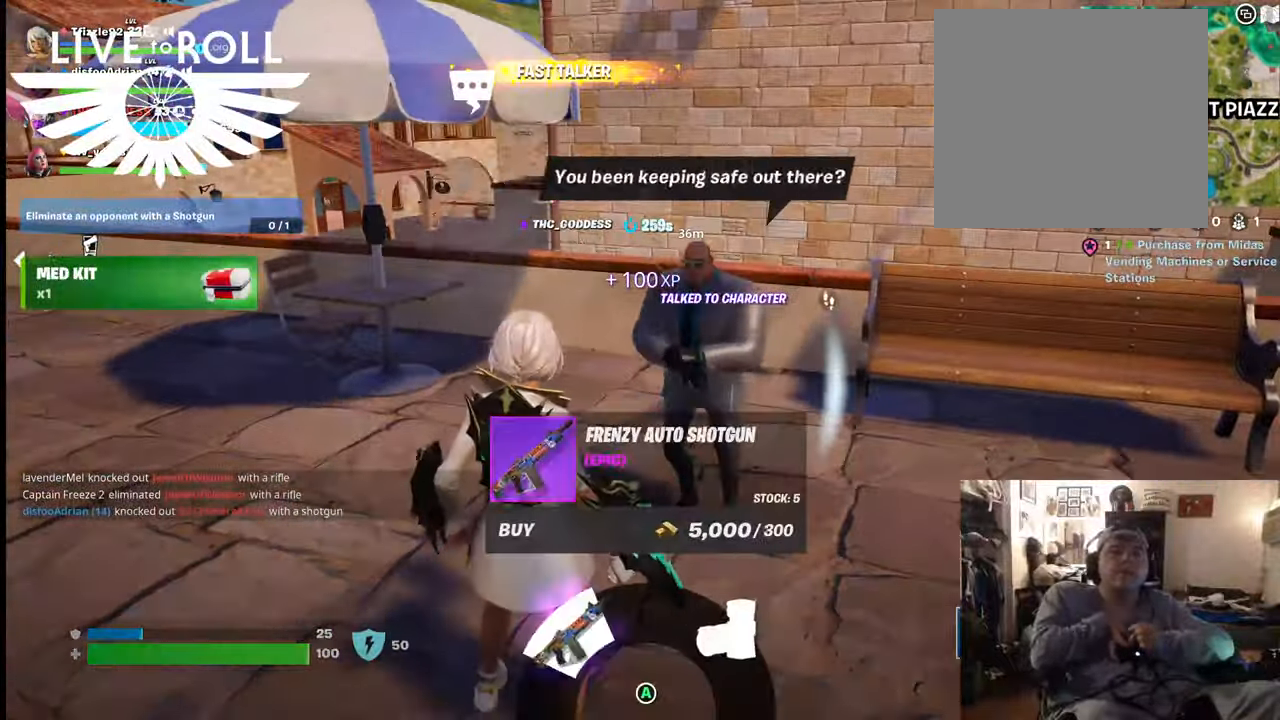
{"buttons": [], "left_stick": "center", "right_stick": "center", "events": [[200, "A", "down"], [334, "A", "up"], [400, "A", "down"], [500, "A", "up"]]}
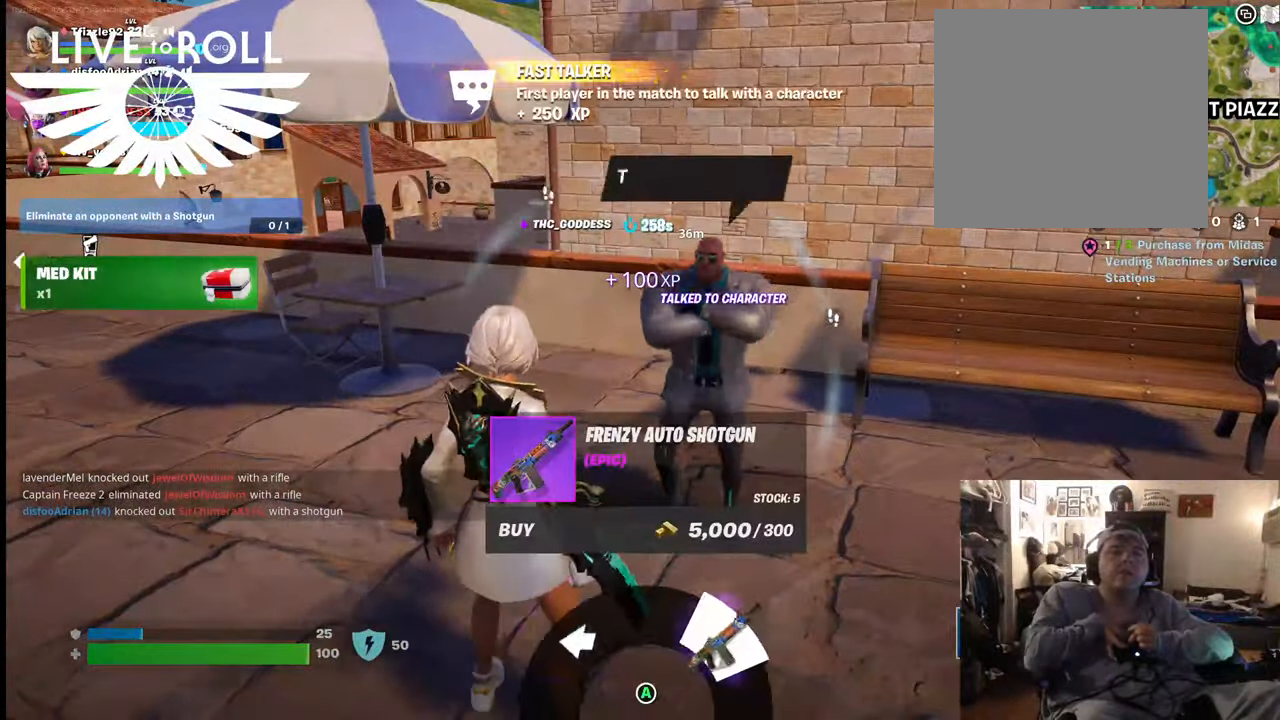
{"buttons": [], "left_stick": "down", "right_stick": "center", "events": [[167, "left_stick", "down-left"], [367, "left_stick", "down"]]}
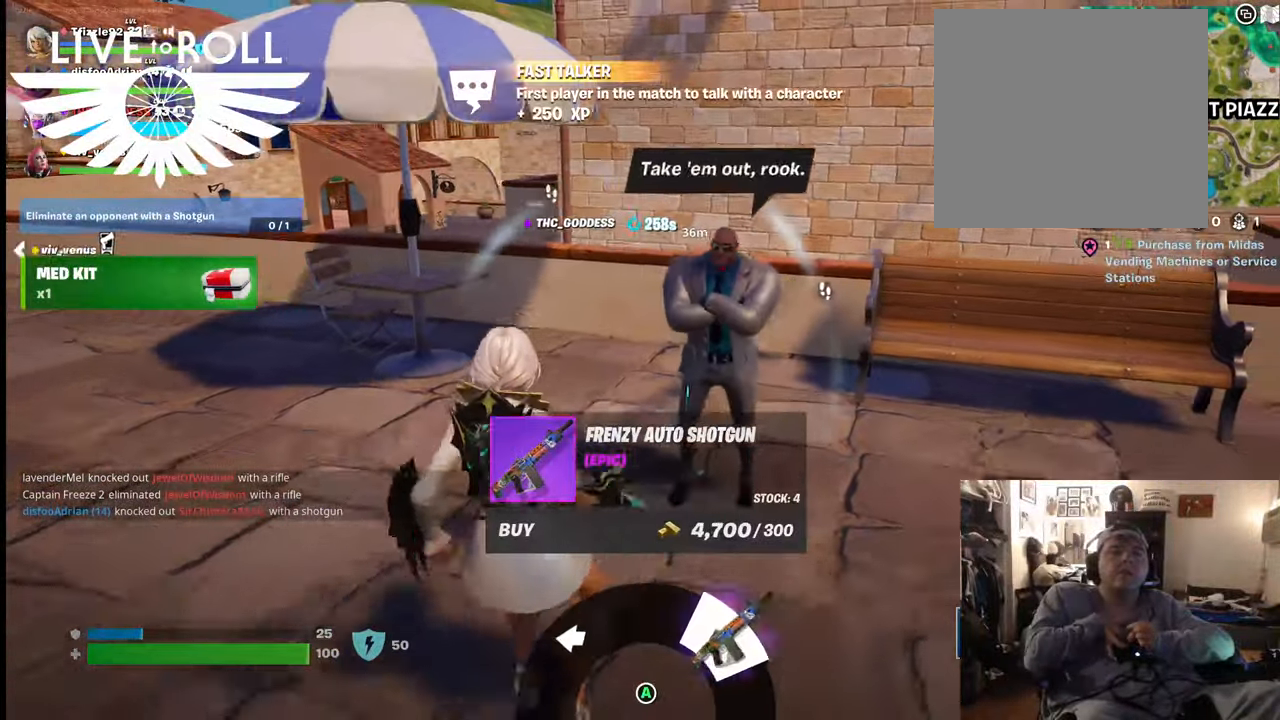
{"buttons": [], "left_stick": "down", "right_stick": "center", "events": []}
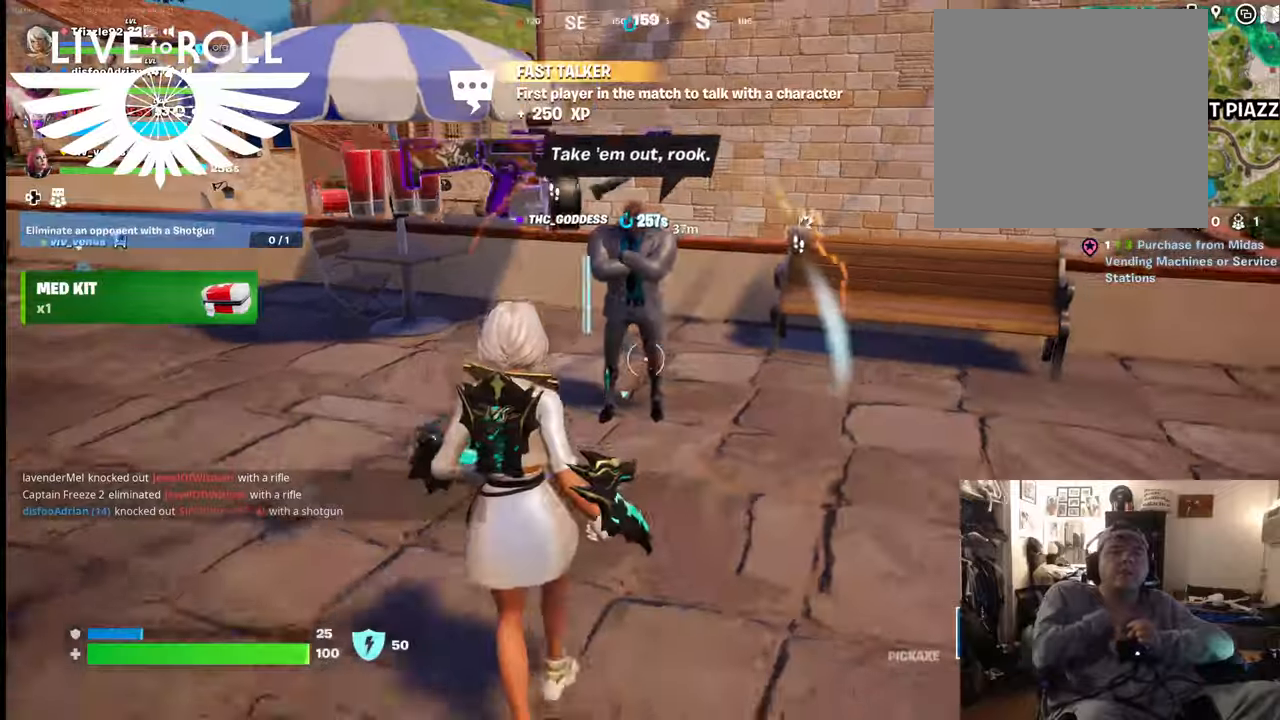
{"buttons": [], "left_stick": "down-left", "right_stick": "right", "events": [[34, "left_stick", "down-left"], [34, "right_stick", "right"]]}
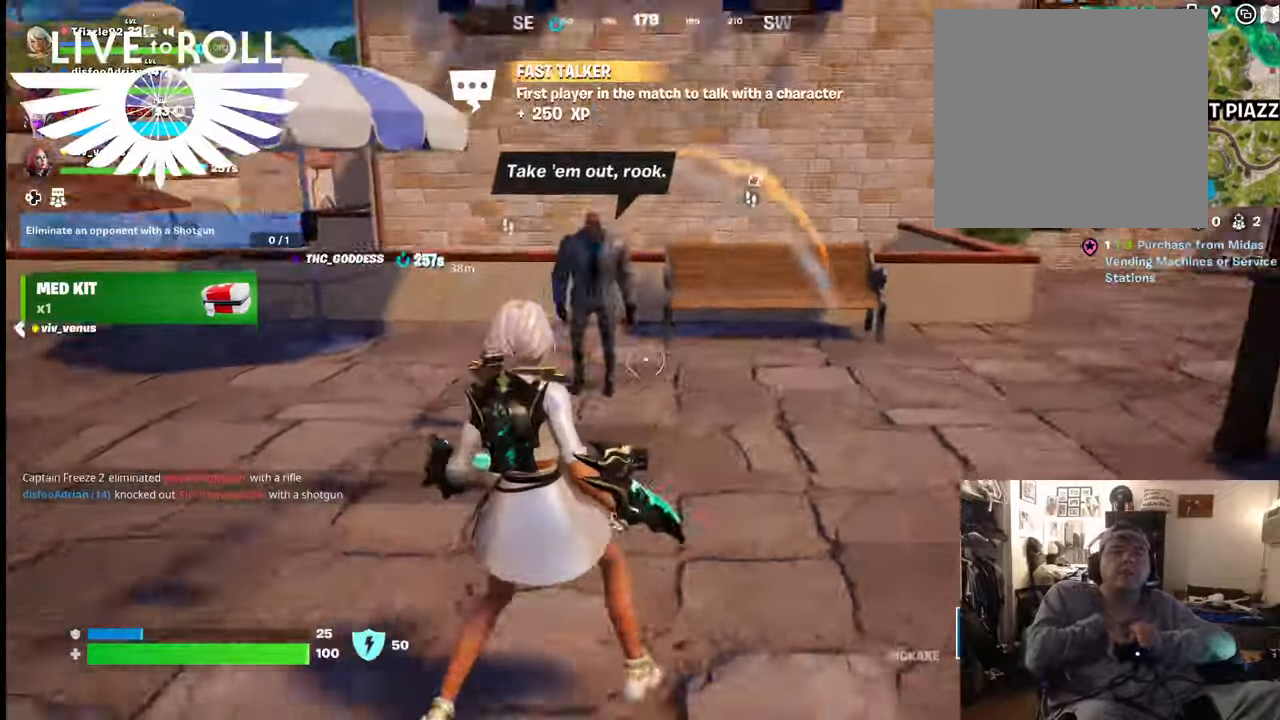
{"buttons": [], "left_stick": "down", "right_stick": "center", "events": [[34, "left_stick", "down"], [434, "right_stick", "center"]]}
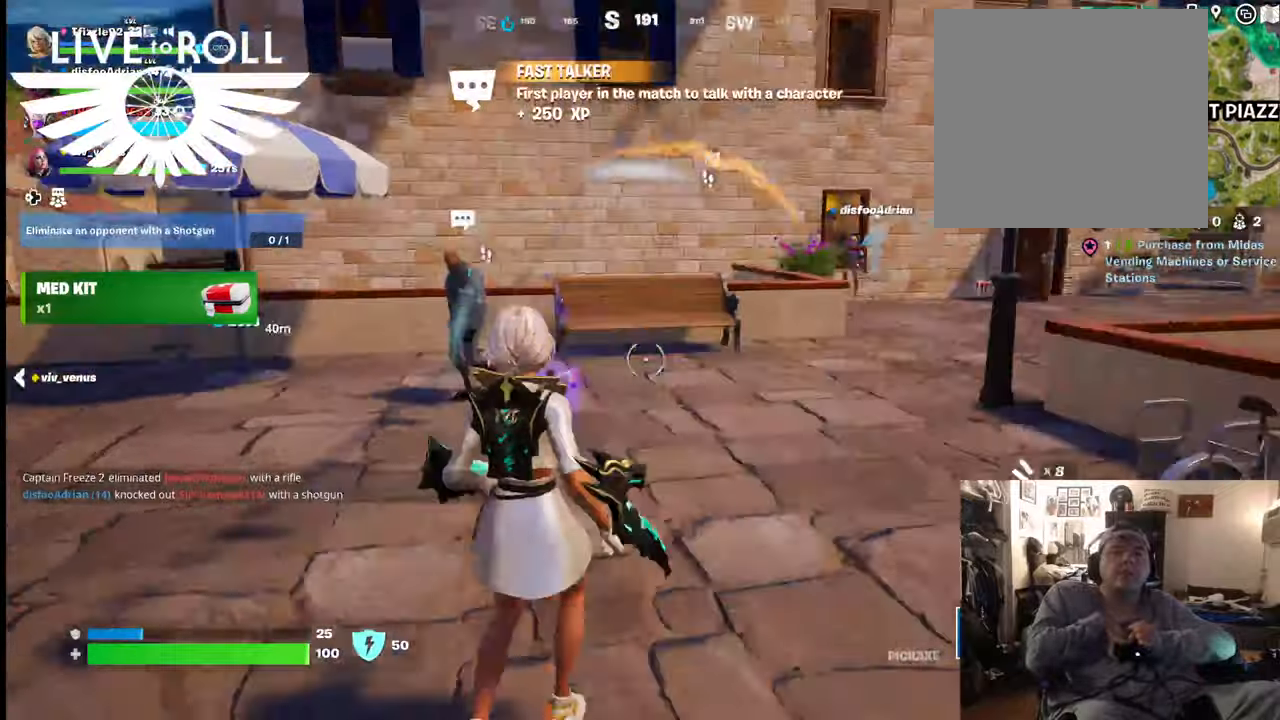
{"buttons": ["R1"], "left_stick": "right", "right_stick": "center", "events": [[67, "left_stick", "left"], [167, "left_stick", "up-left"], [367, "R1", "down"], [500, "left_stick", "right"]]}
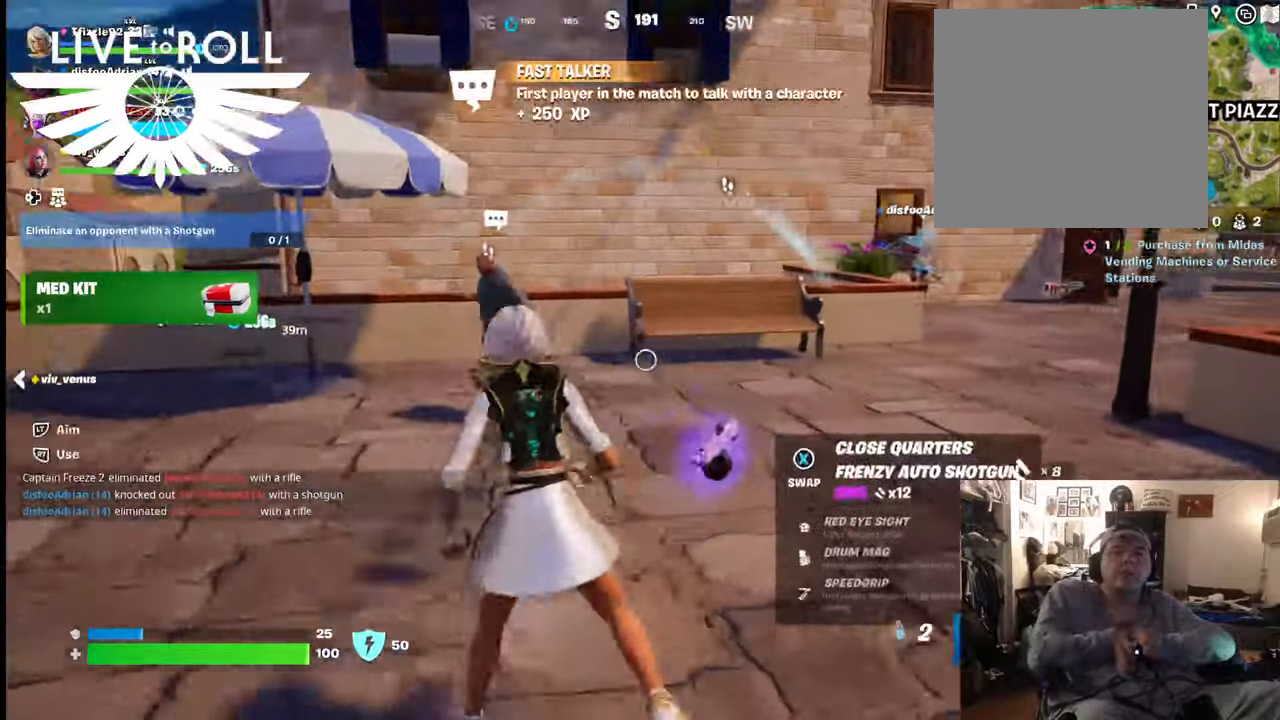
{"buttons": [], "left_stick": "up-left", "right_stick": "center", "events": [[34, "R1", "up"], [67, "left_stick", "down-right"], [500, "left_stick", "up-left"]]}